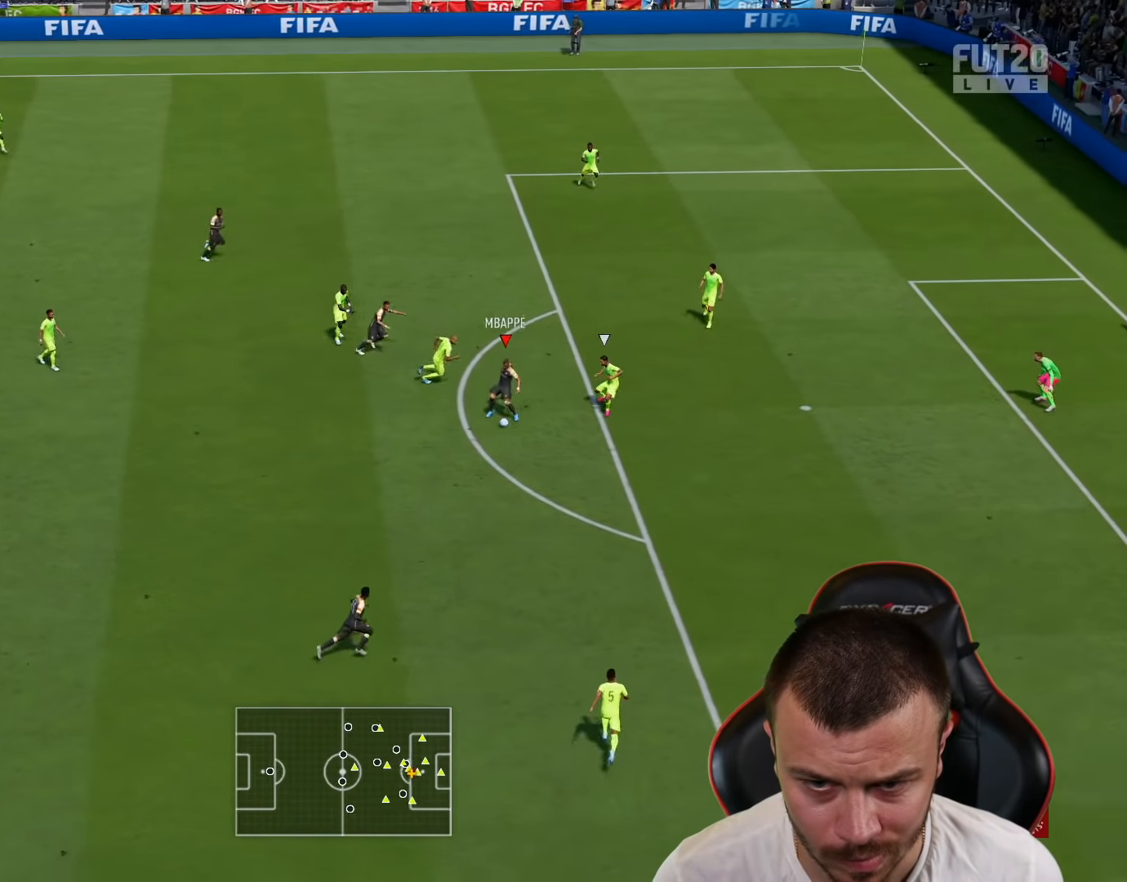
Gameplay with a controller (PlayStation layout); each line is a JSON object with the inputs held at the frame after it. "events" lists button and stick changes between this image and that frame as [ms after this image, input, new state], when the widget could be followed in between.
{"buttons": [], "left_stick": "up-right", "right_stick": "center", "events": [[234, "left_stick", "up-right"], [467, "R2", "up"]]}
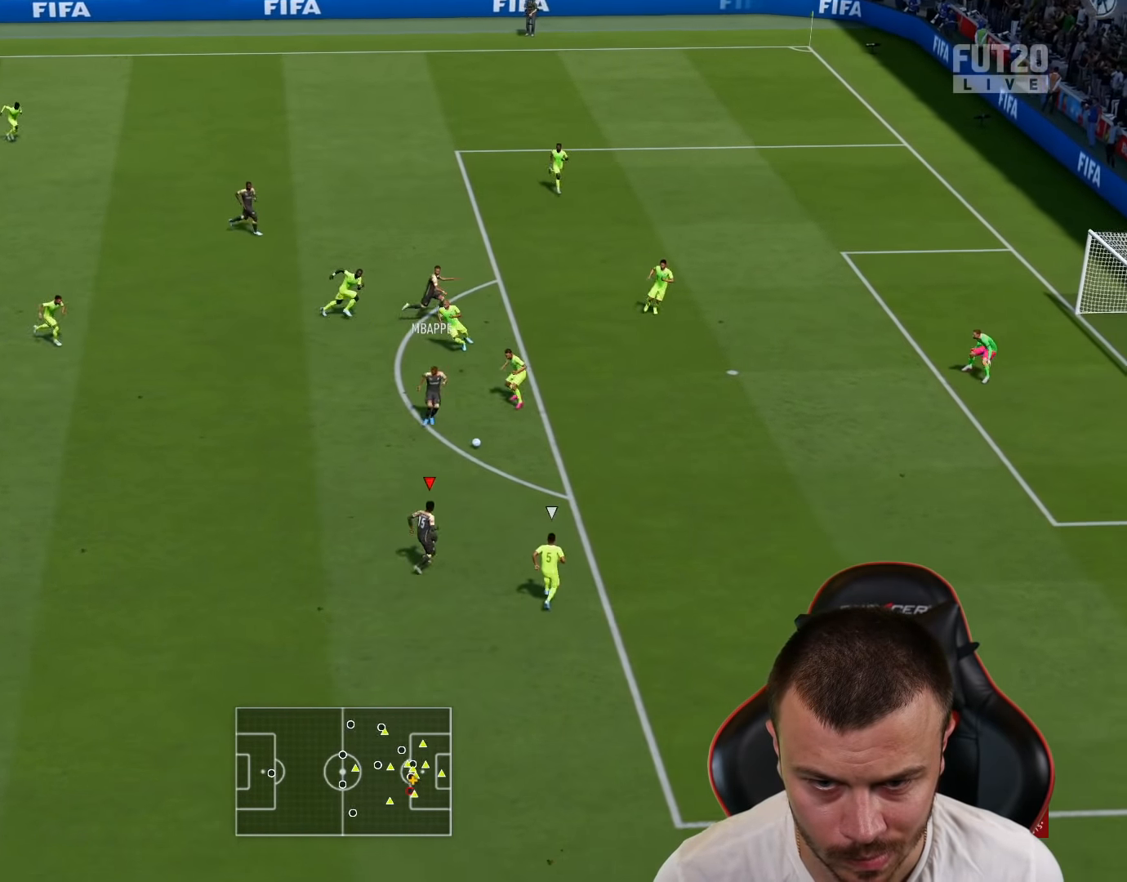
{"buttons": ["L3"], "left_stick": "up-right", "right_stick": "center", "events": [[50, "CIRCLE", "down"], [66, "L3", "down"], [233, "CIRCLE", "up"]]}
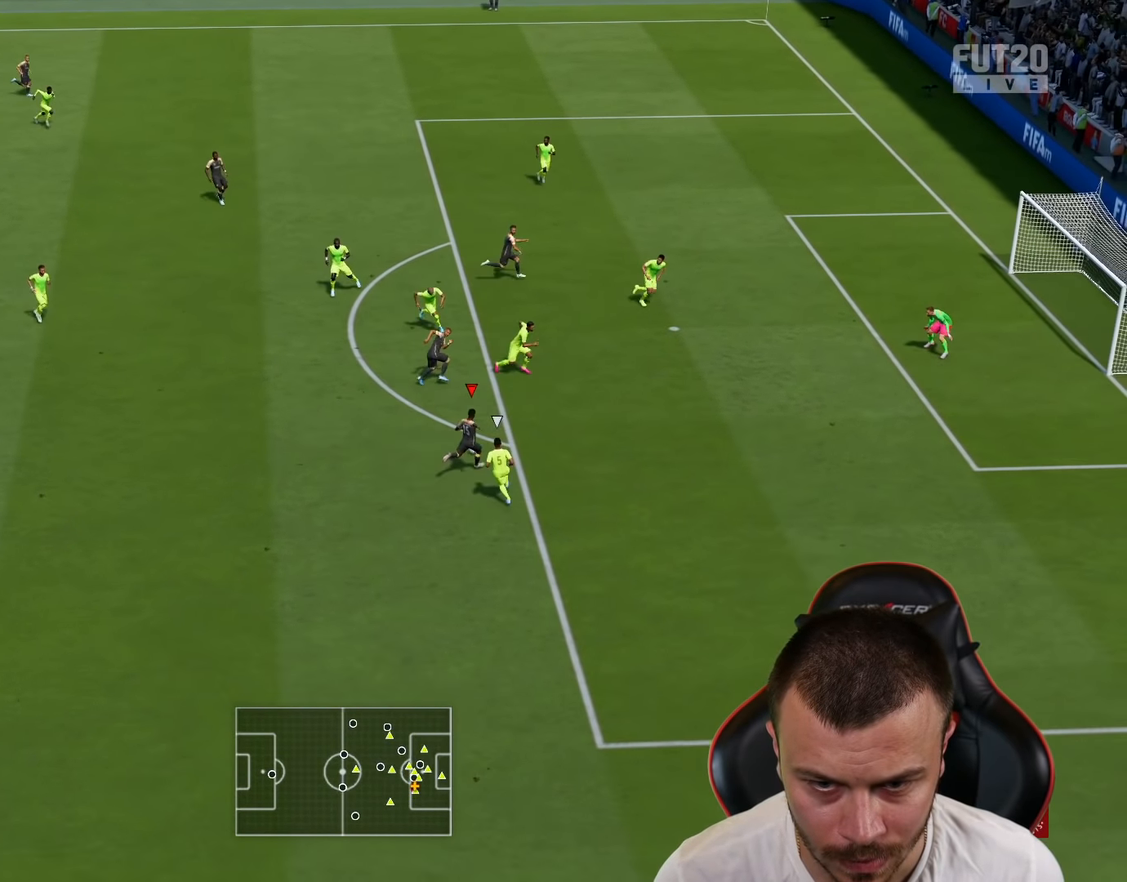
{"buttons": ["L3"], "left_stick": "up-right", "right_stick": "center", "events": []}
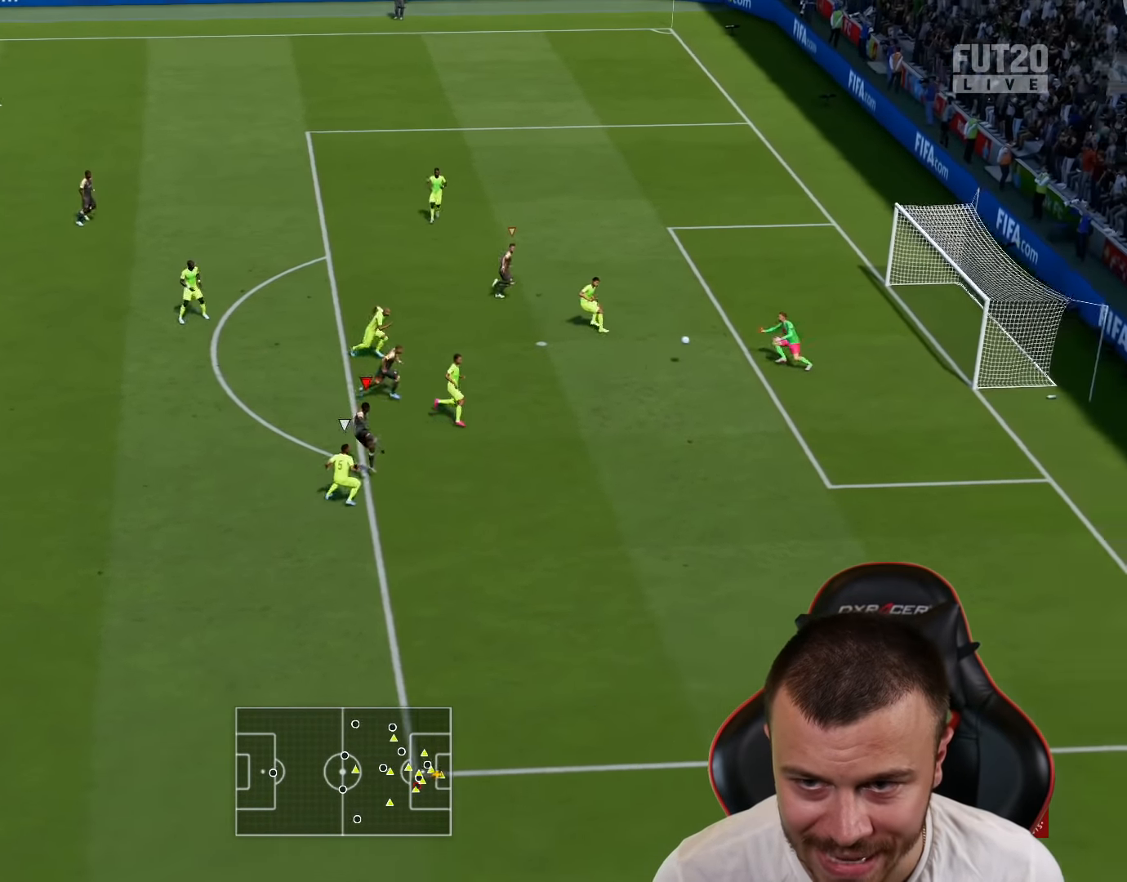
{"buttons": ["L3"], "left_stick": "up-right", "right_stick": "center", "events": []}
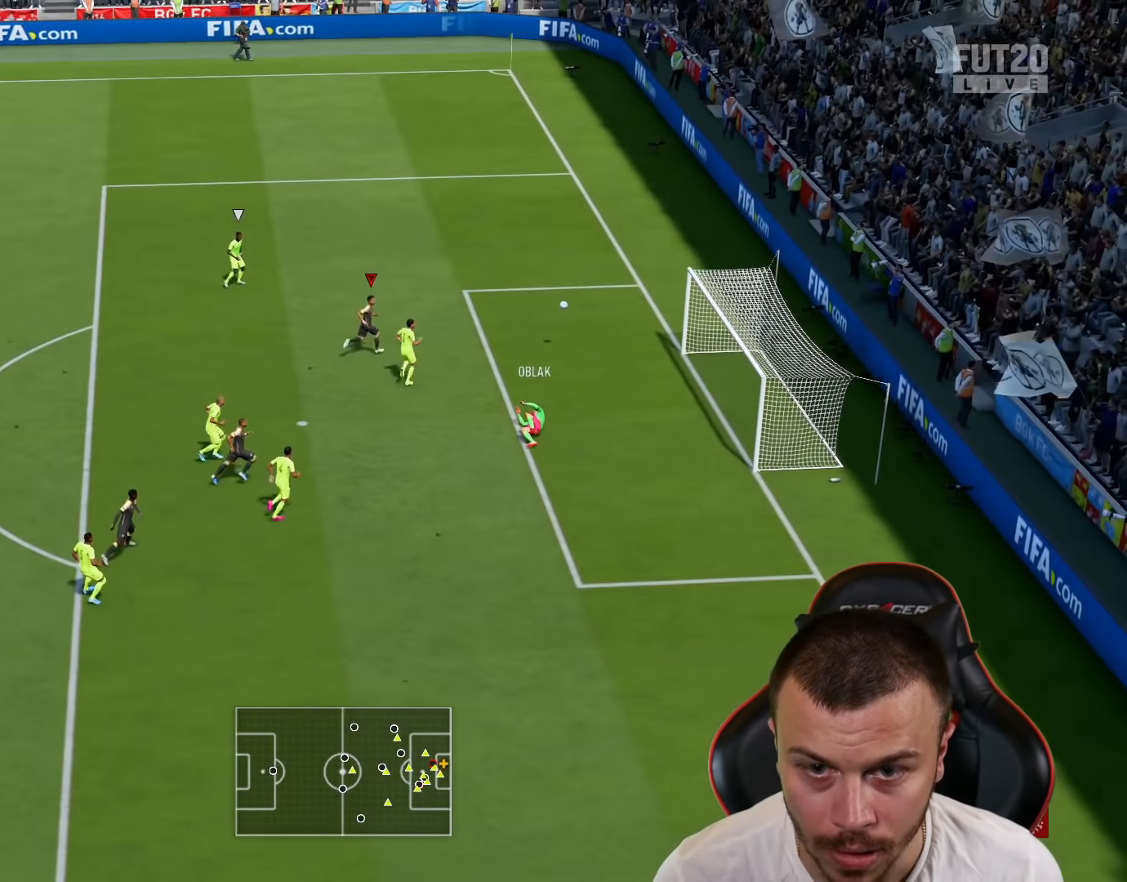
{"buttons": [], "left_stick": "center", "right_stick": "center", "events": [[34, "L3", "up"], [150, "left_stick", "center"]]}
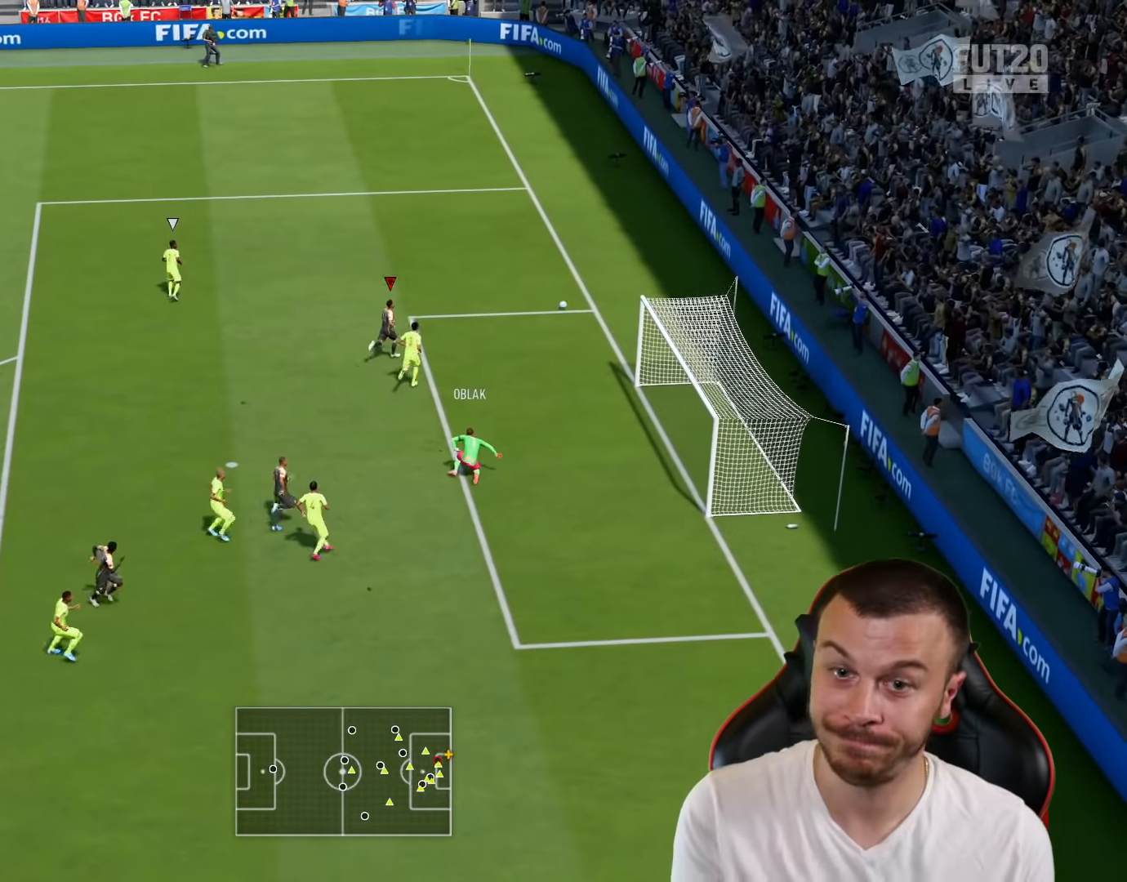
{"buttons": [], "left_stick": "center", "right_stick": "center", "events": []}
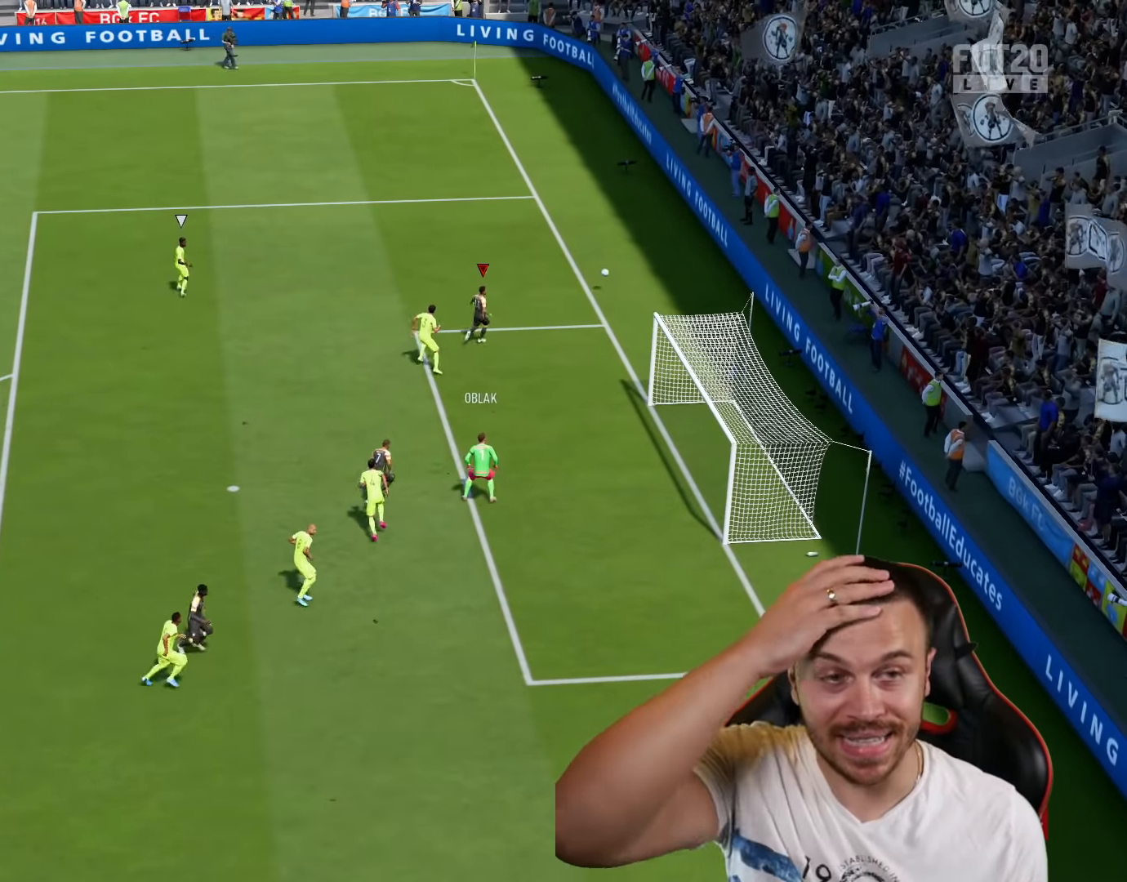
{"buttons": [], "left_stick": "center", "right_stick": "center", "events": []}
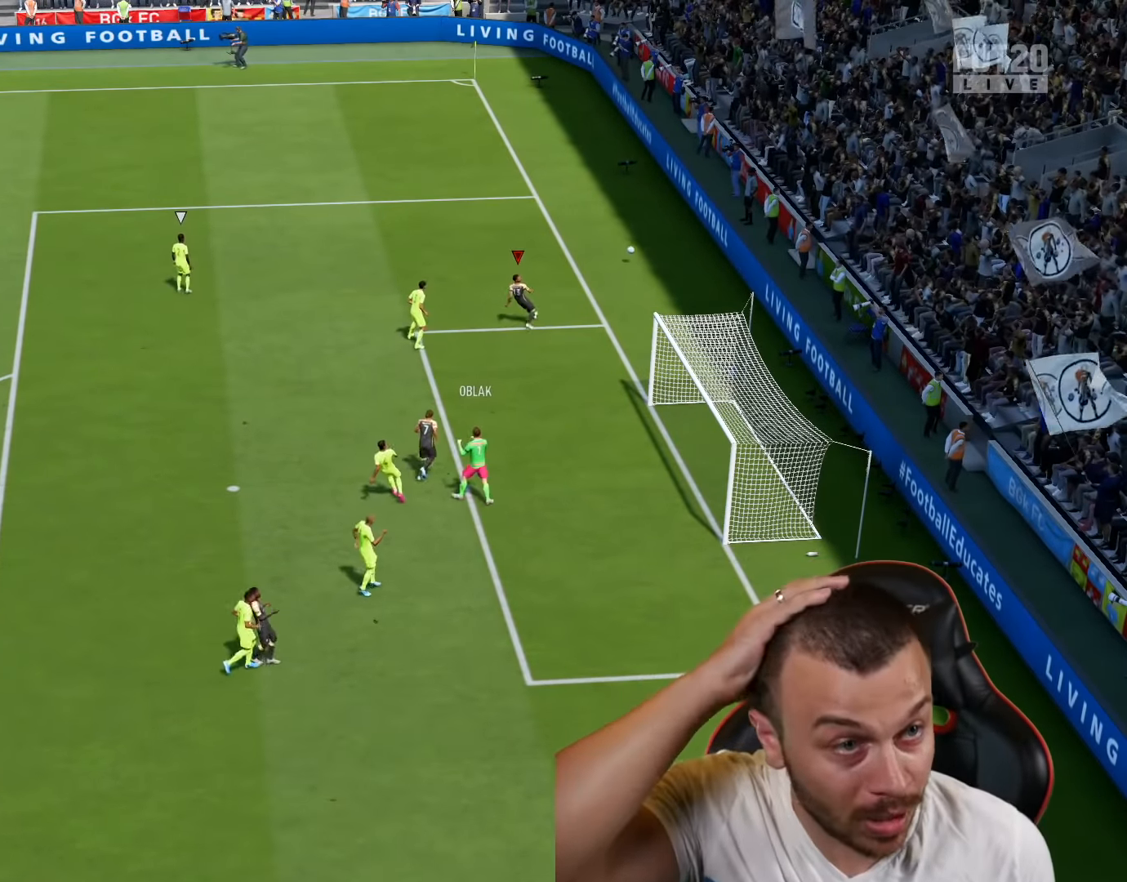
{"buttons": [], "left_stick": "center", "right_stick": "center", "events": []}
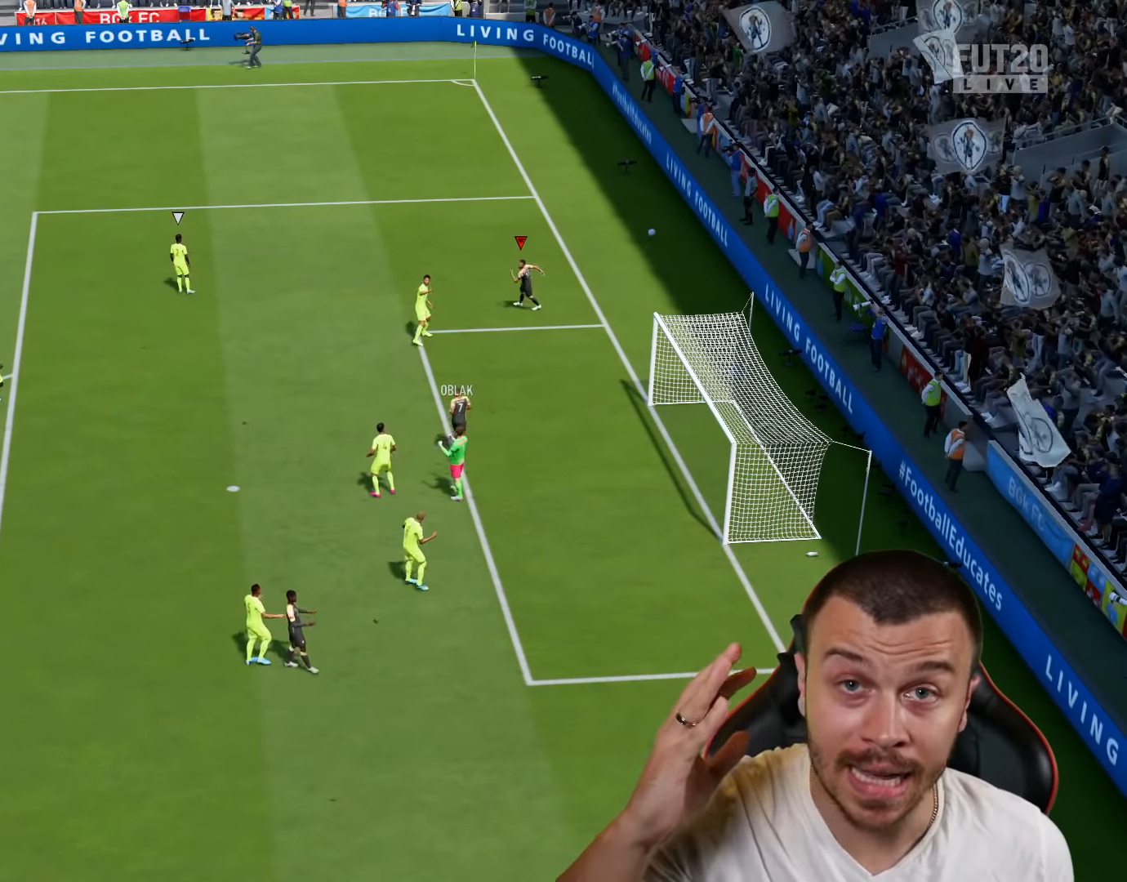
{"buttons": [], "left_stick": "center", "right_stick": "center", "events": []}
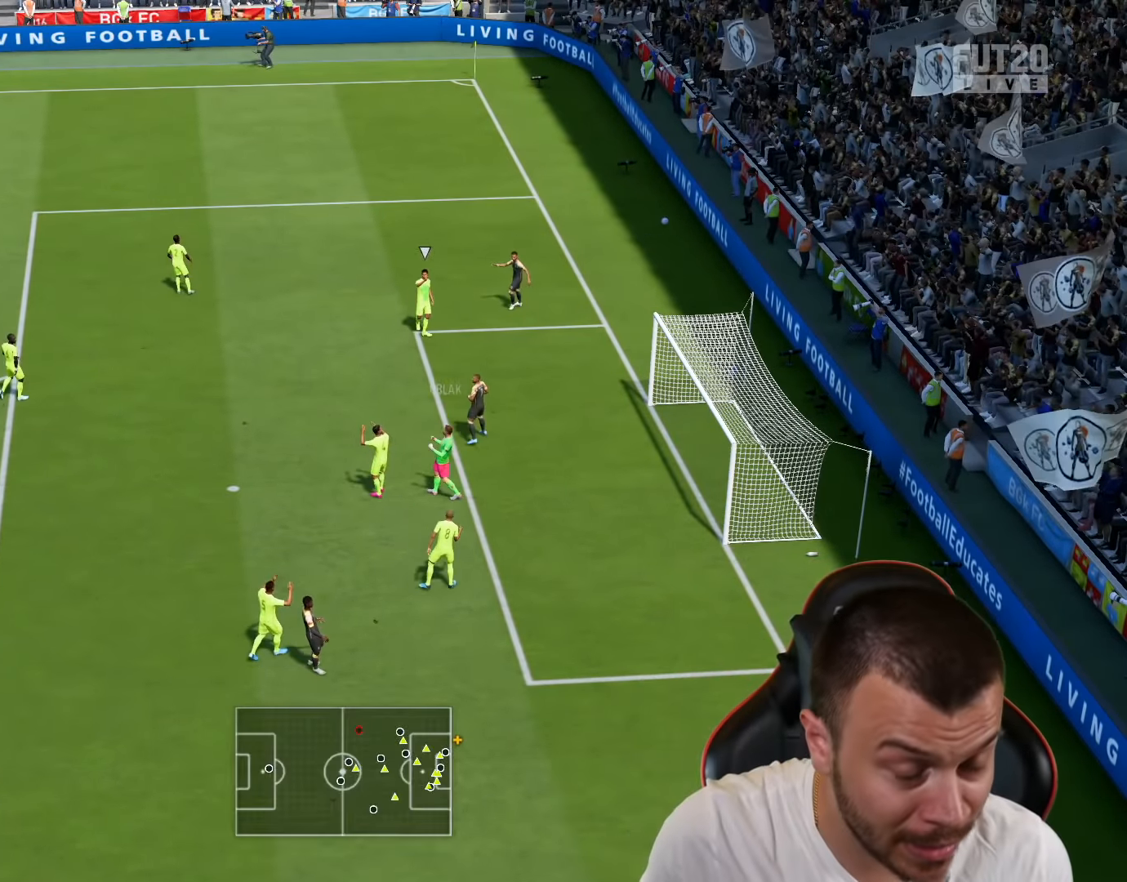
{"buttons": [], "left_stick": "center", "right_stick": "center", "events": []}
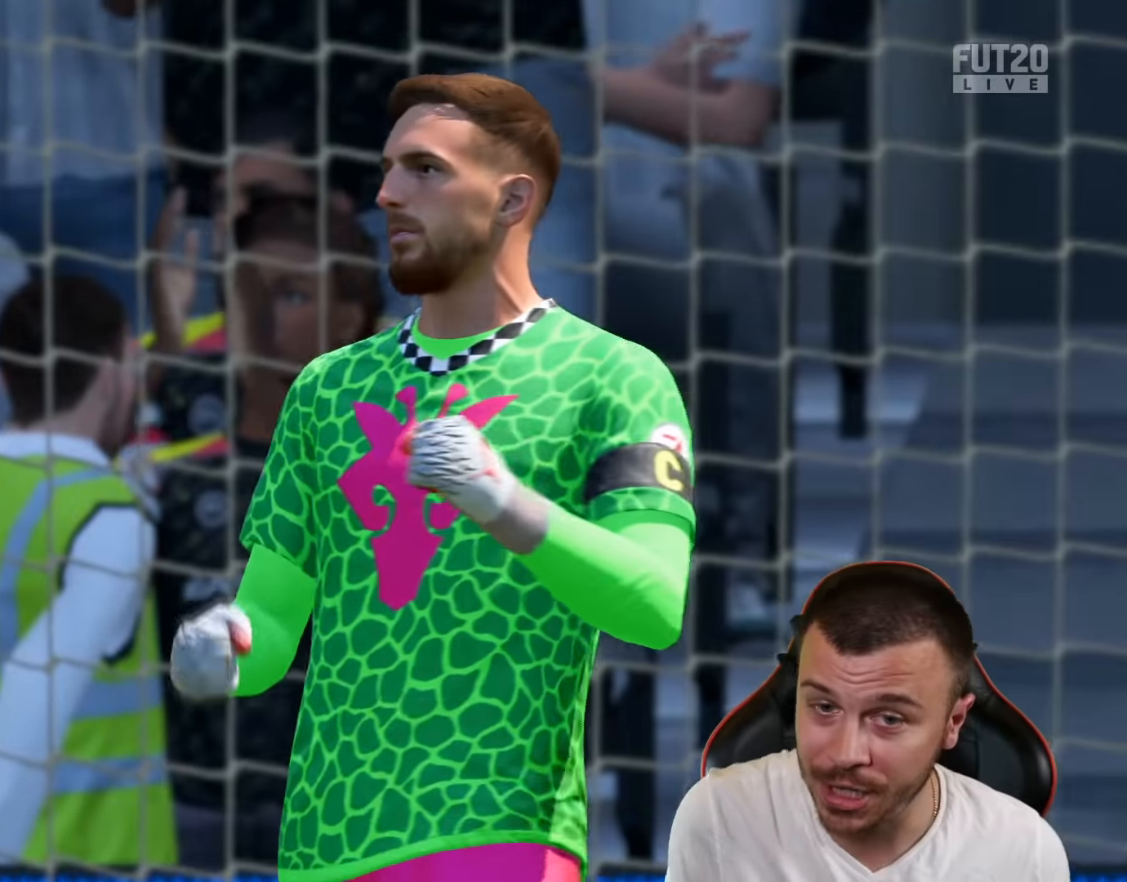
{"buttons": [], "left_stick": "center", "right_stick": "center", "events": [[234, "R2", "down"], [267, "CROSS", "down"], [334, "R2", "up"], [350, "CROSS", "up"]]}
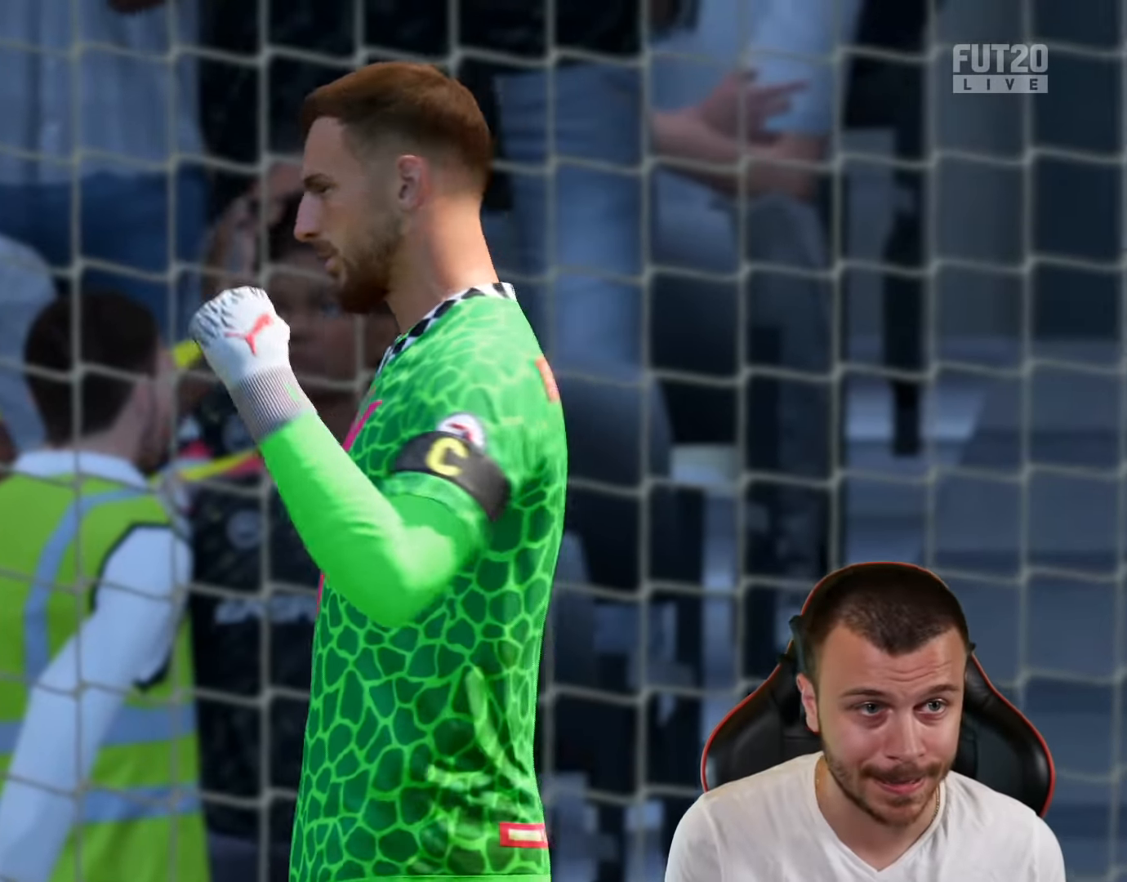
{"buttons": ["TRIANGLE"], "left_stick": "up-left", "right_stick": "center", "events": [[133, "left_stick", "left"], [333, "TRIANGLE", "down"], [350, "left_stick", "up-left"]]}
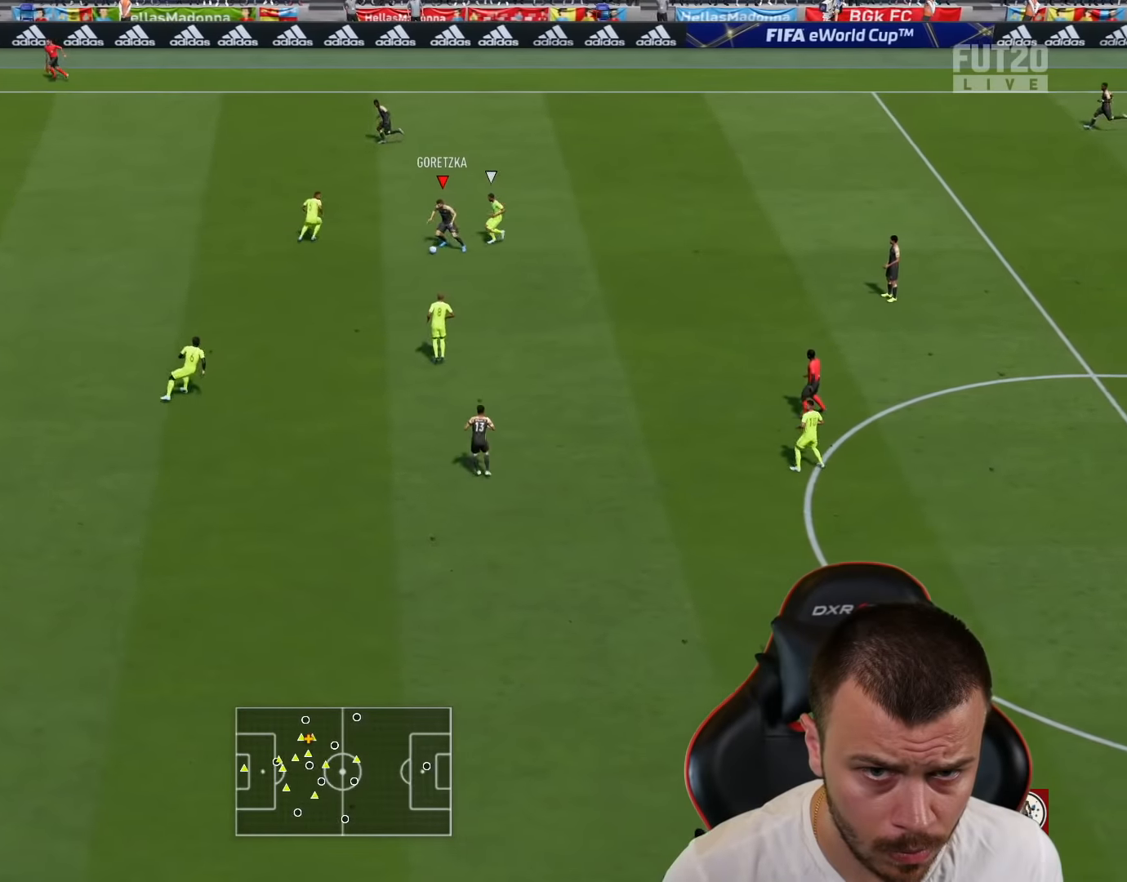
{"buttons": ["R2"], "left_stick": "up-left", "right_stick": "center", "events": [[33, "TRIANGLE", "up"], [200, "R2", "down"]]}
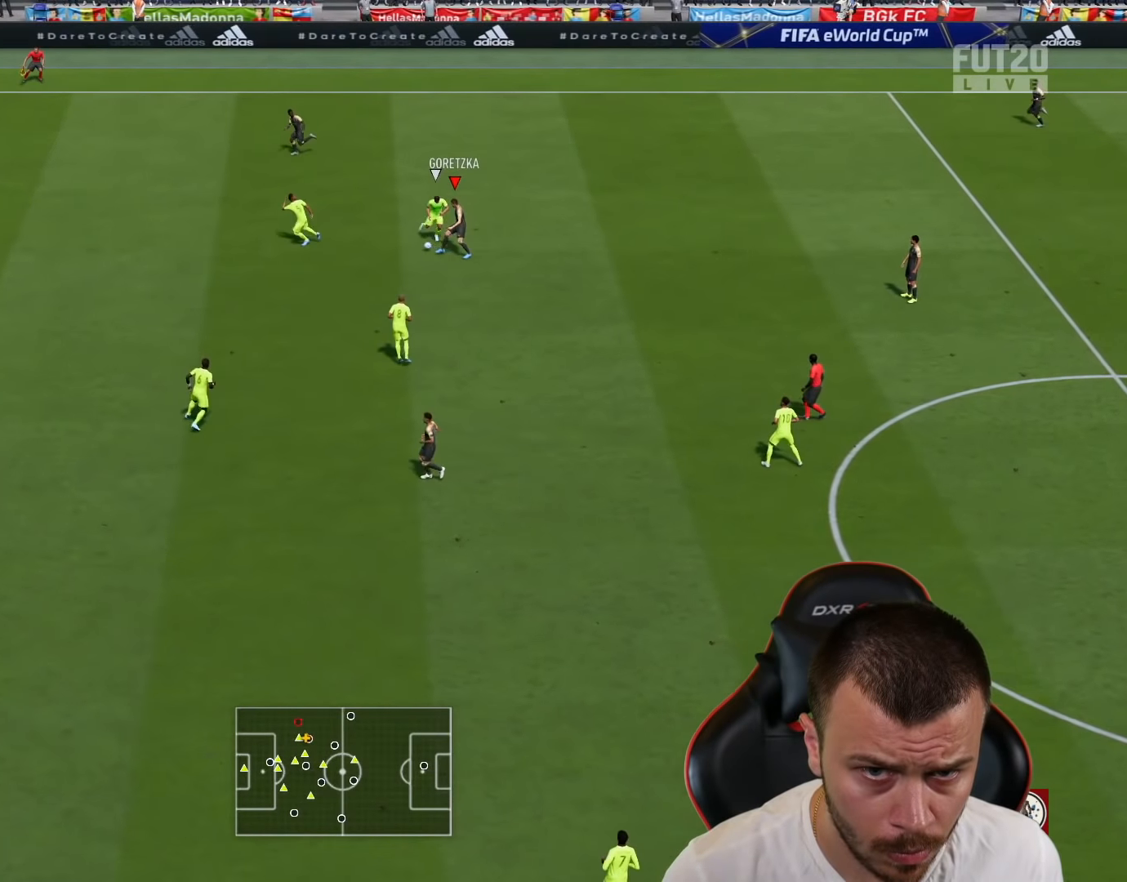
{"buttons": ["R2"], "left_stick": "left", "right_stick": "center", "events": [[16, "left_stick", "left"]]}
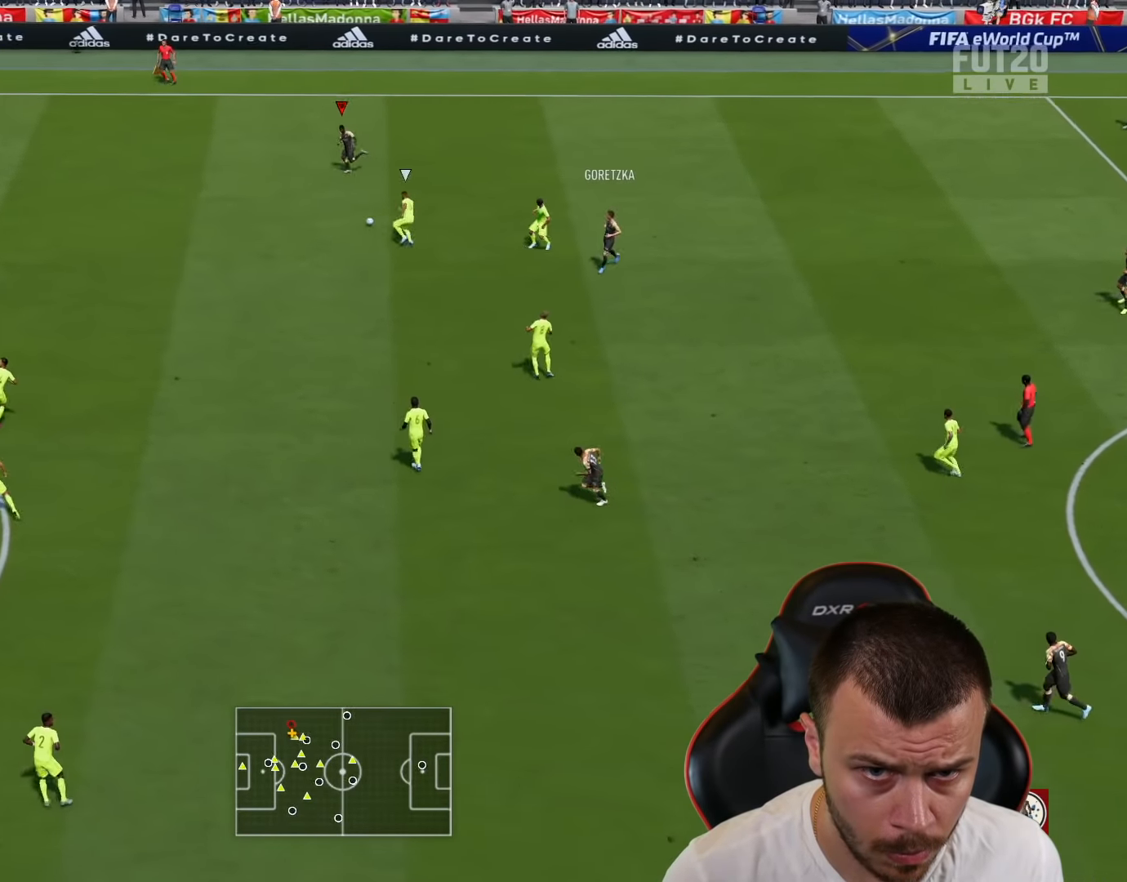
{"buttons": ["R2"], "left_stick": "left", "right_stick": "down-left", "events": [[184, "right_stick", "down-left"]]}
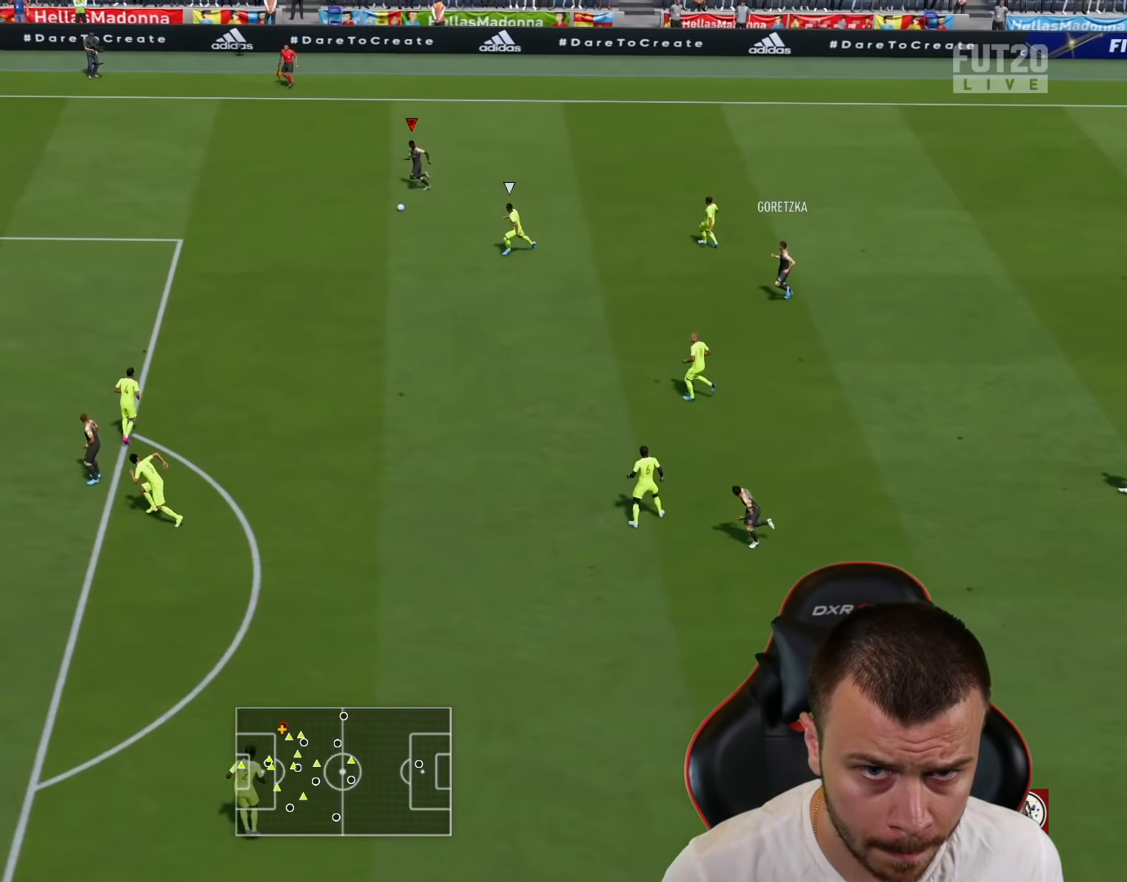
{"buttons": ["R2"], "left_stick": "left", "right_stick": "down-left", "events": []}
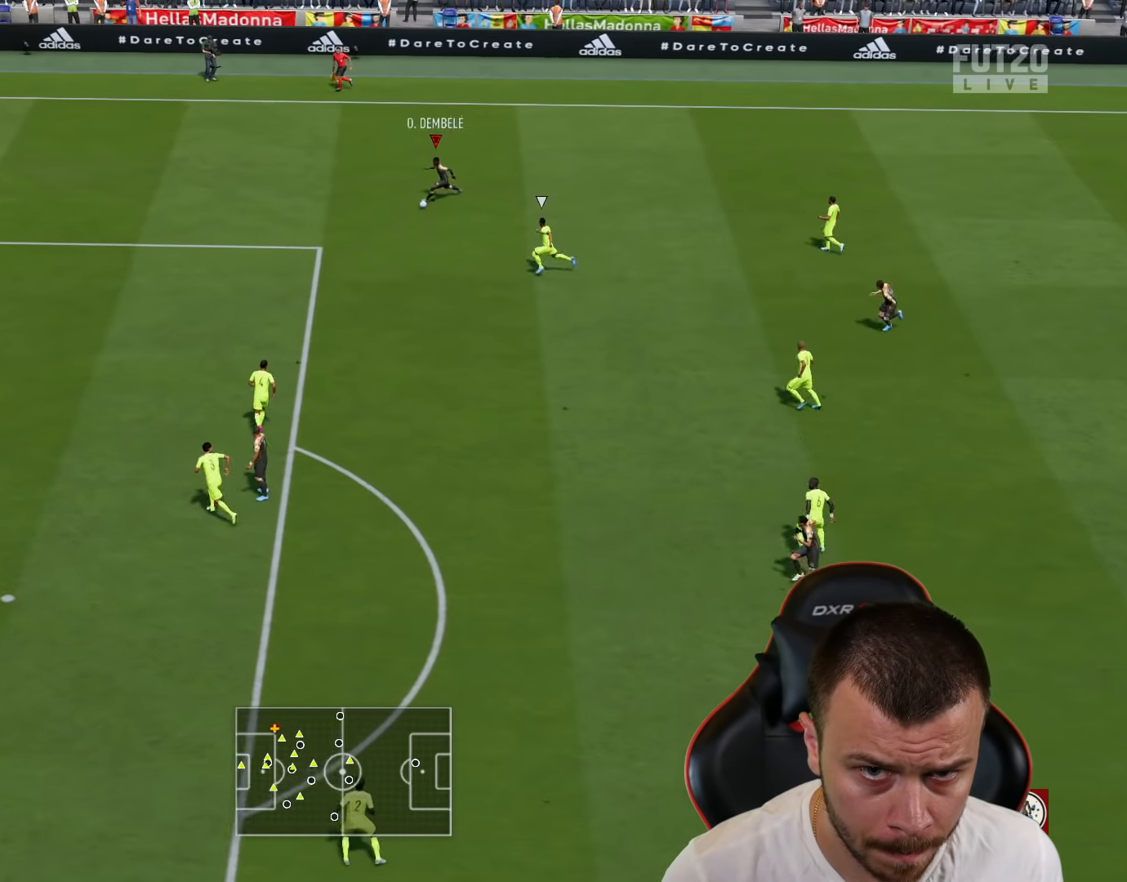
{"buttons": ["R2"], "left_stick": "left", "right_stick": "center", "events": [[50, "right_stick", "center"]]}
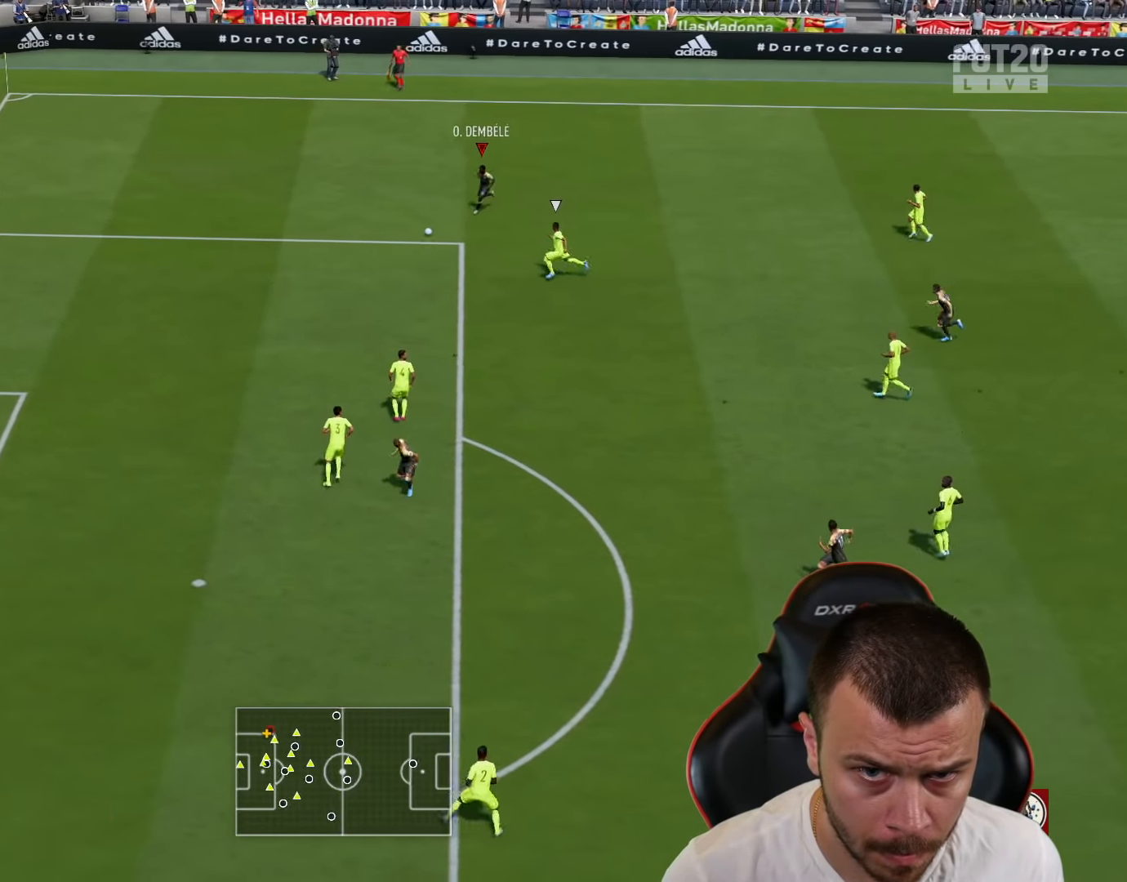
{"buttons": [], "left_stick": "center", "right_stick": "up-left", "events": [[33, "R2", "up"], [50, "right_stick", "up-left"], [100, "left_stick", "center"]]}
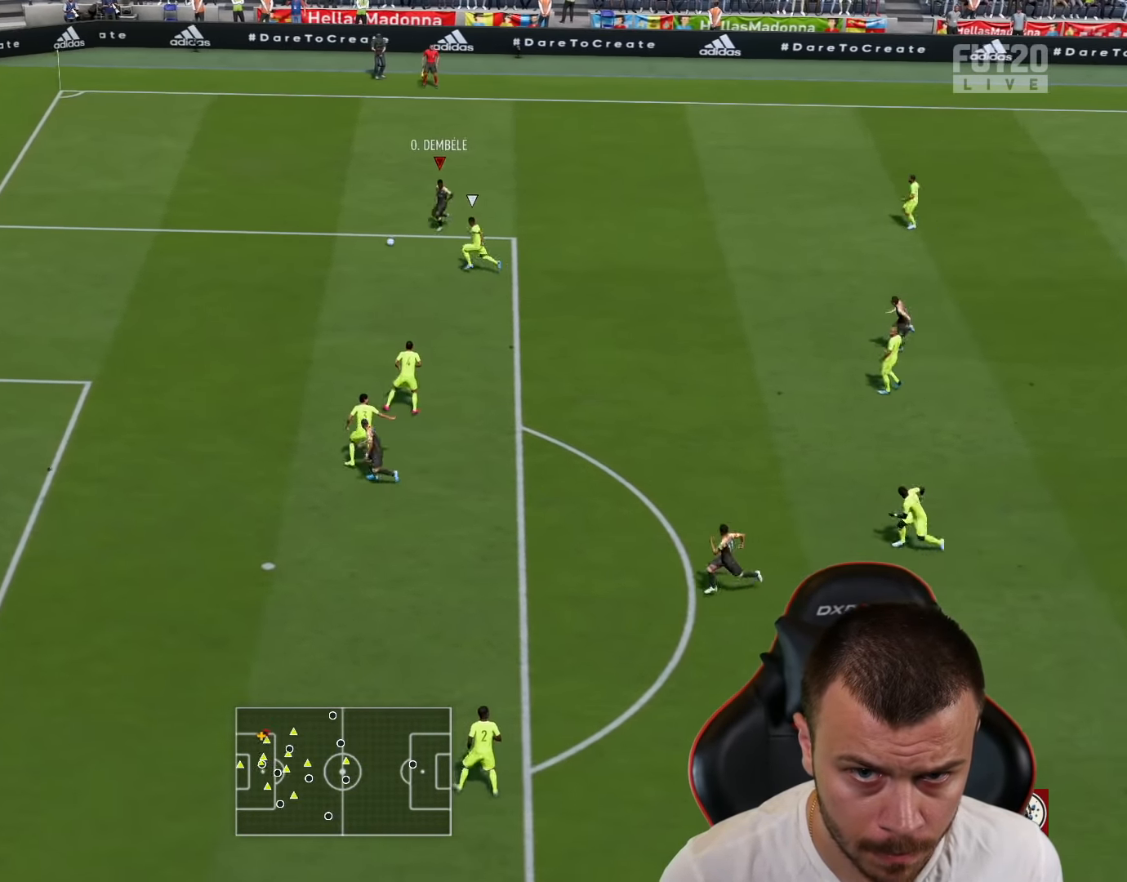
{"buttons": [], "left_stick": "up-right", "right_stick": "center", "events": [[217, "left_stick", "up-right"], [250, "right_stick", "center"]]}
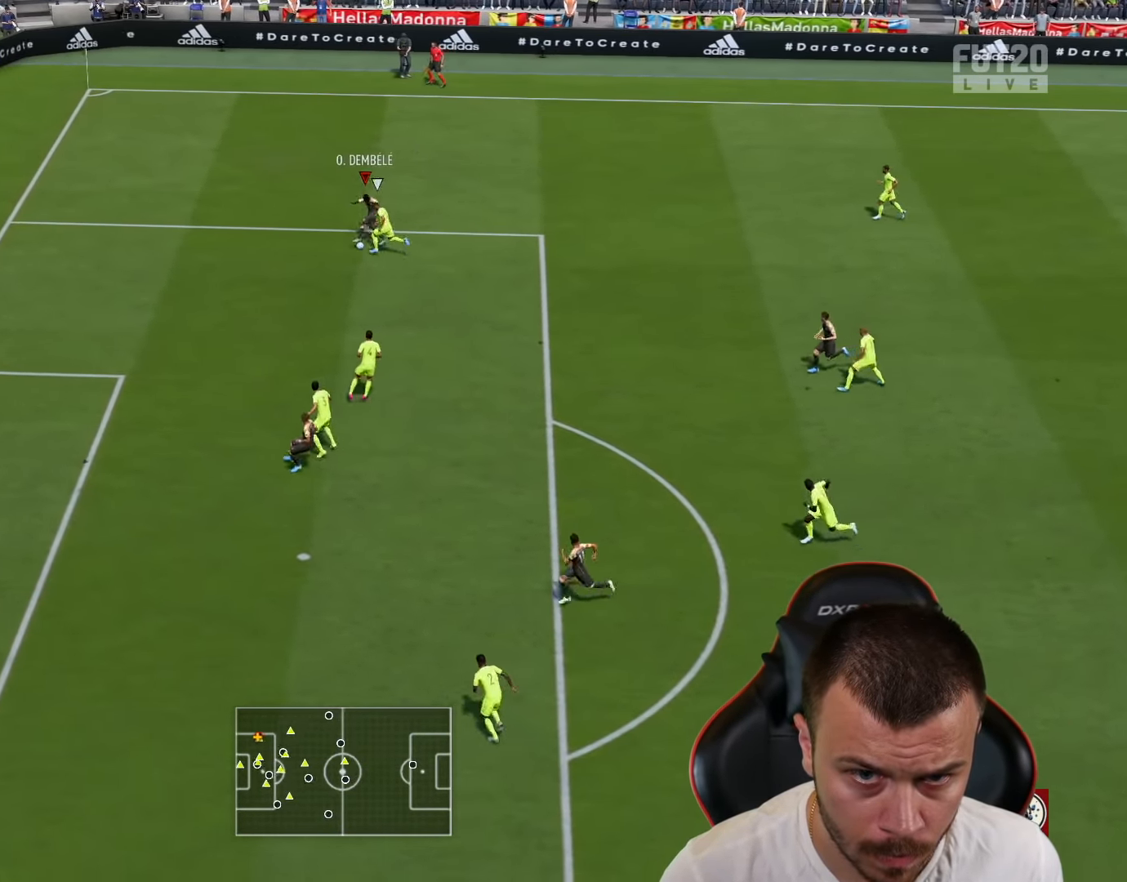
{"buttons": ["CROSS", "L3"], "left_stick": "down-right", "right_stick": "center", "events": [[183, "left_stick", "down-right"], [467, "CROSS", "down"], [467, "L3", "down"]]}
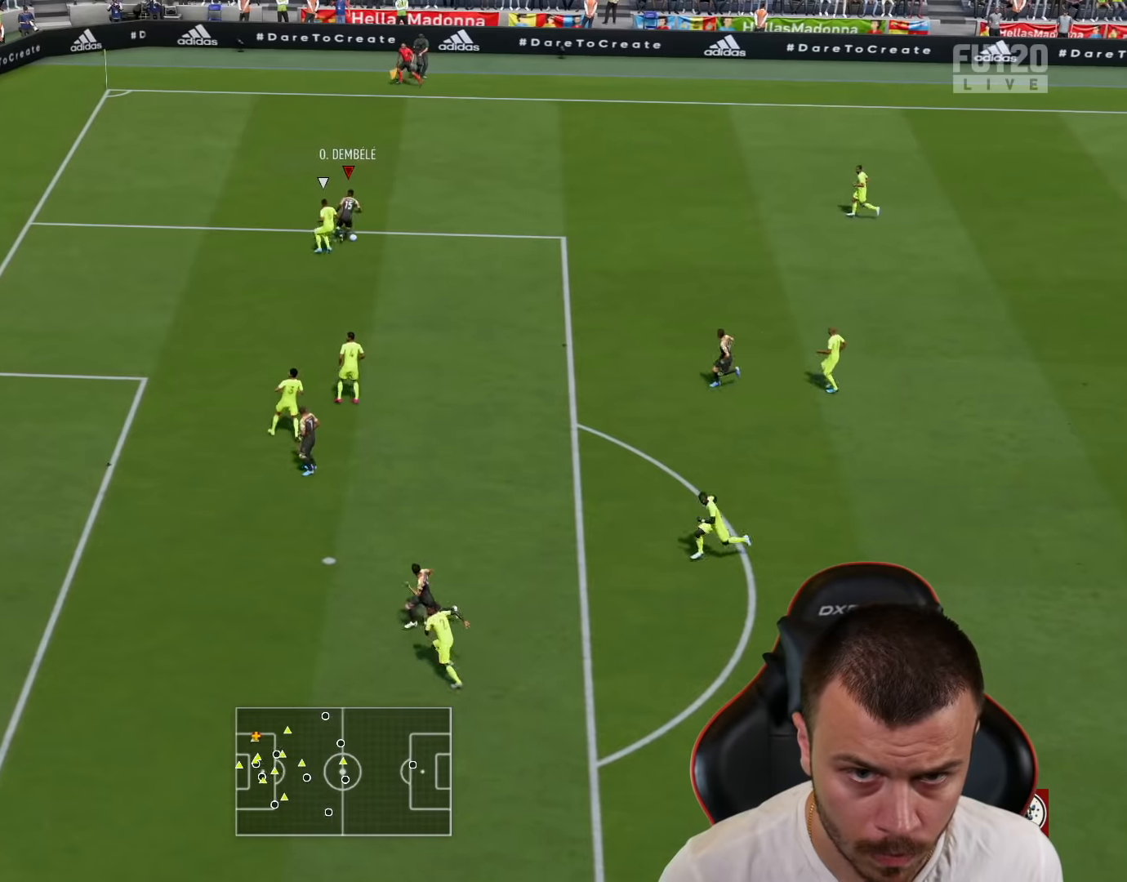
{"buttons": [], "left_stick": "down-right", "right_stick": "center", "events": [[117, "CROSS", "up"], [484, "L3", "up"]]}
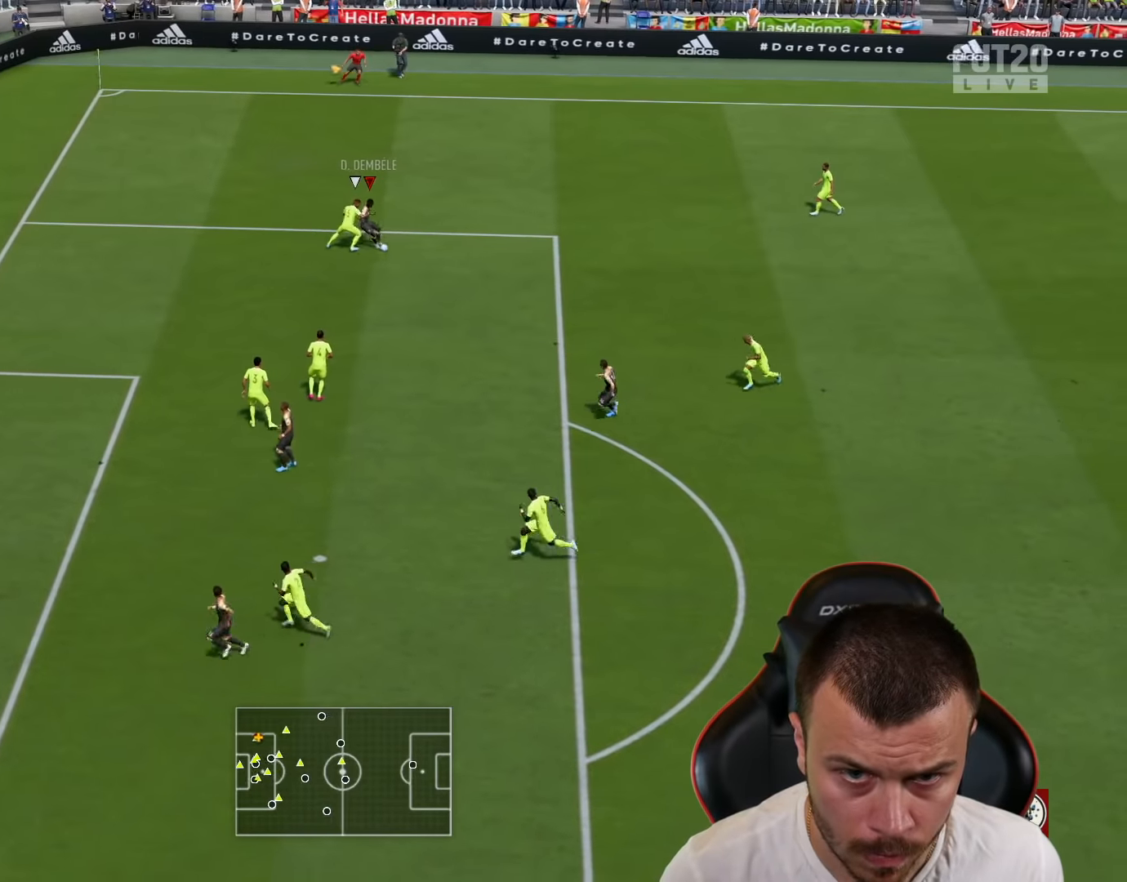
{"buttons": [], "left_stick": "down-left", "right_stick": "center", "events": [[50, "left_stick", "up-right"], [133, "left_stick", "down-right"], [250, "left_stick", "down-left"]]}
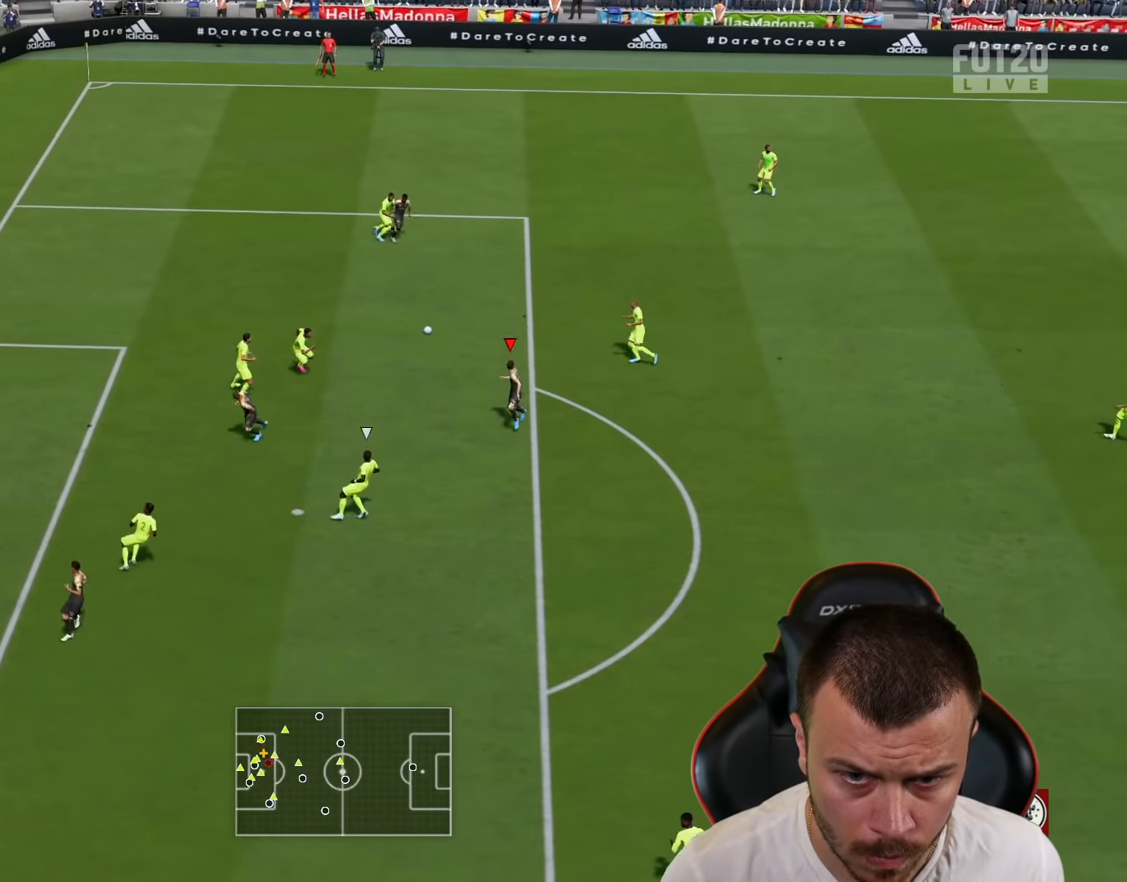
{"buttons": ["L3"], "left_stick": "left", "right_stick": "center", "events": [[34, "L3", "down"], [401, "left_stick", "left"]]}
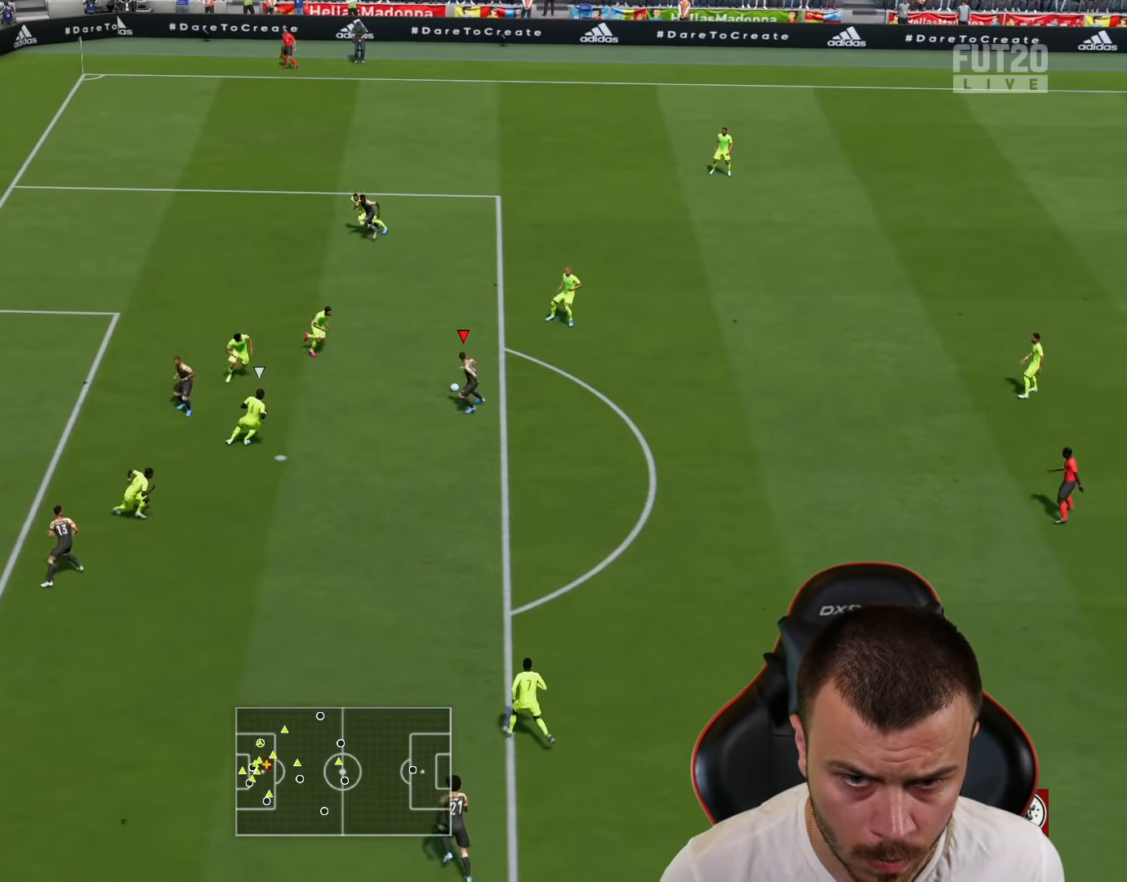
{"buttons": ["L3"], "left_stick": "up-left", "right_stick": "center", "events": [[50, "left_stick", "up-left"], [66, "CIRCLE", "down"], [233, "CIRCLE", "up"]]}
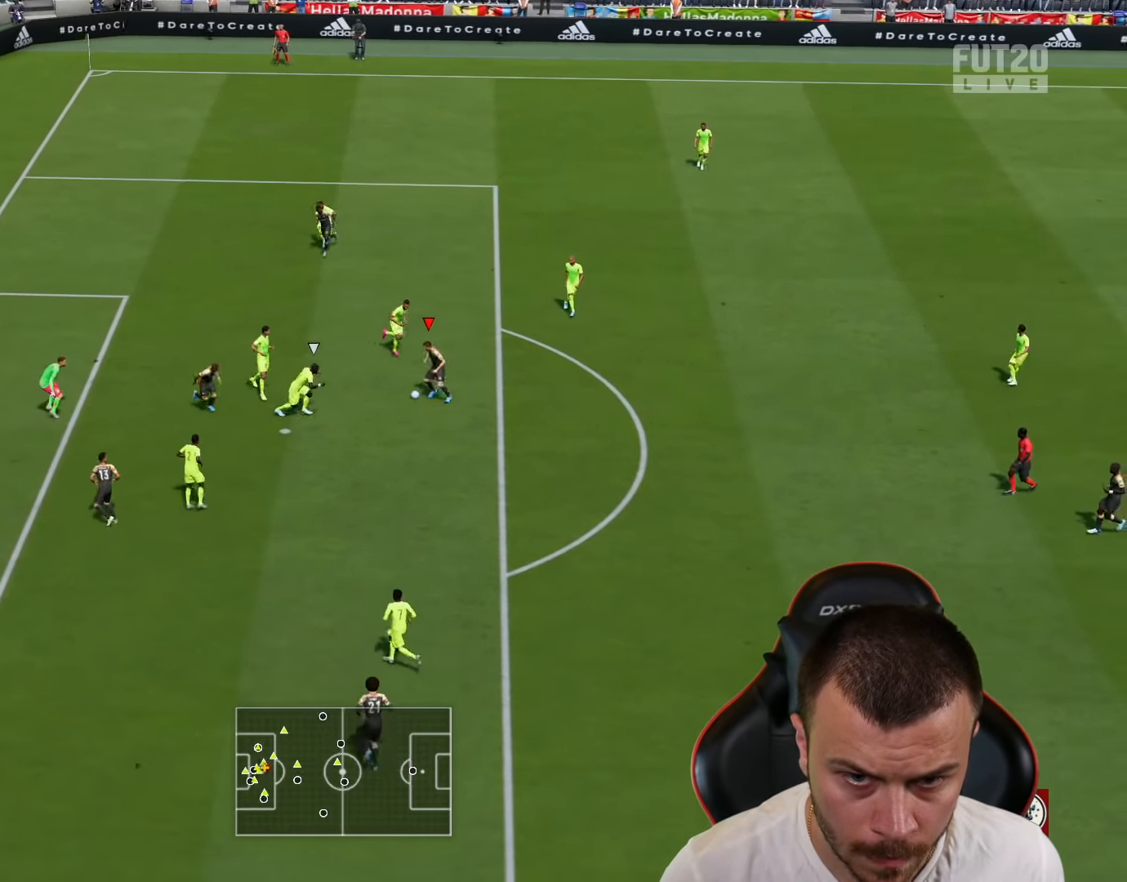
{"buttons": ["L3"], "left_stick": "left", "right_stick": "center", "events": [[401, "left_stick", "left"]]}
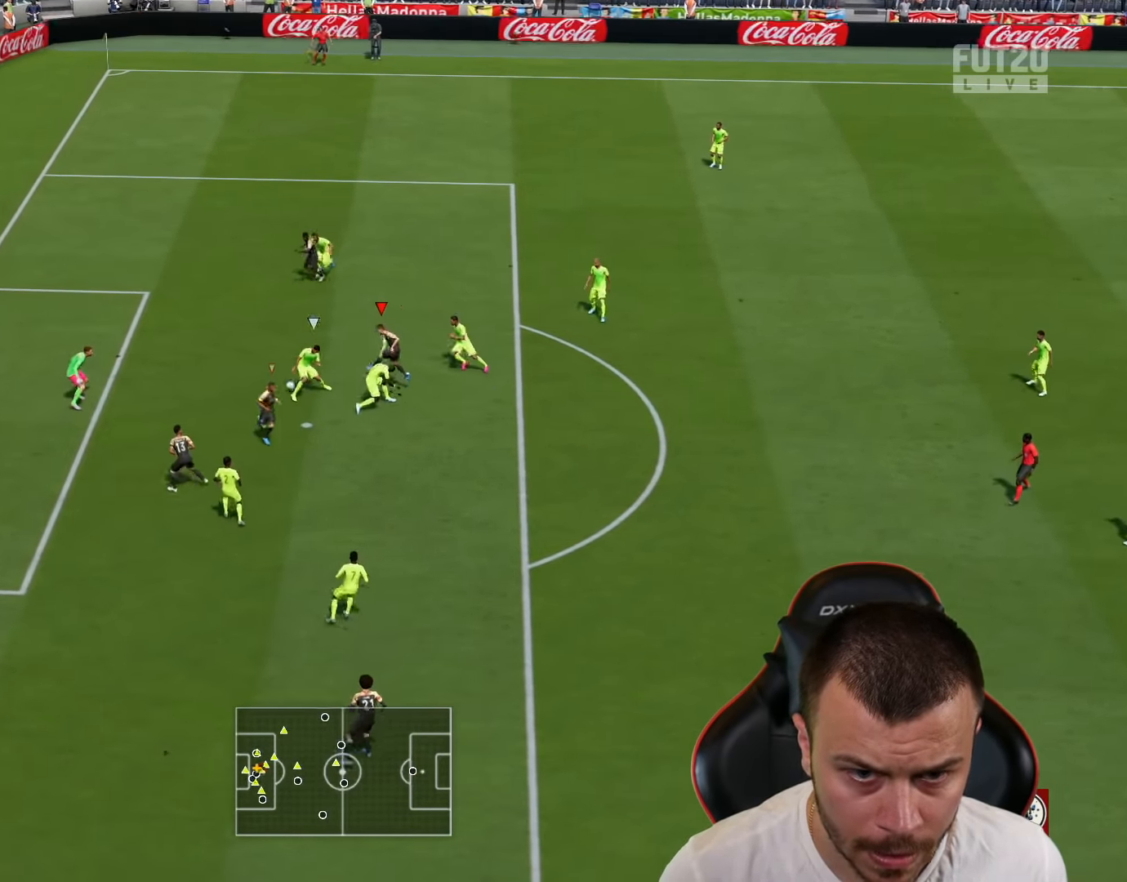
{"buttons": ["L3"], "left_stick": "up-left", "right_stick": "center", "events": [[250, "CIRCLE", "down"], [267, "L3", "up"], [317, "L3", "down"], [383, "CIRCLE", "up"], [500, "left_stick", "up-left"]]}